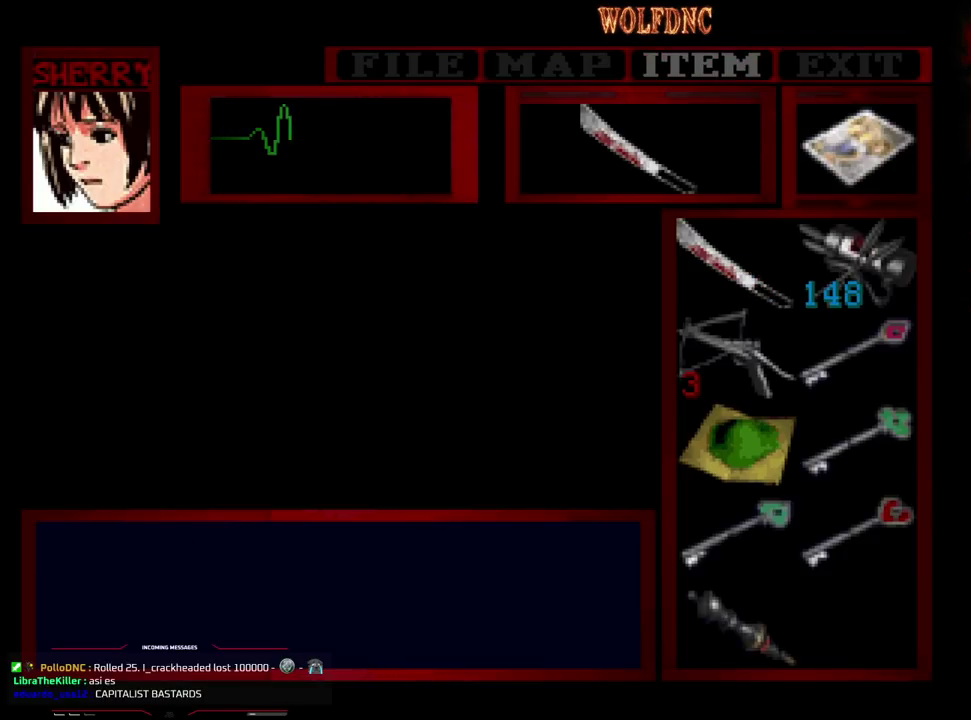
Gameplay with a controller (PlayStation layout); each line is a JSON object with the inputs held at the frame after it (dt_ms = milliseconds from this image to that frame). "events" lists button and stick changes between this image and that frame as [ms after this image, input, new state], when the widget could be followed in between. Not read: L3 R3.
{"dt_ms": 500, "buttons": ["DPAD_LEFT"], "events": [[100, "SQUARE", "down"], [183, "SQUARE", "up"], [283, "DPAD_LEFT", "down"]]}
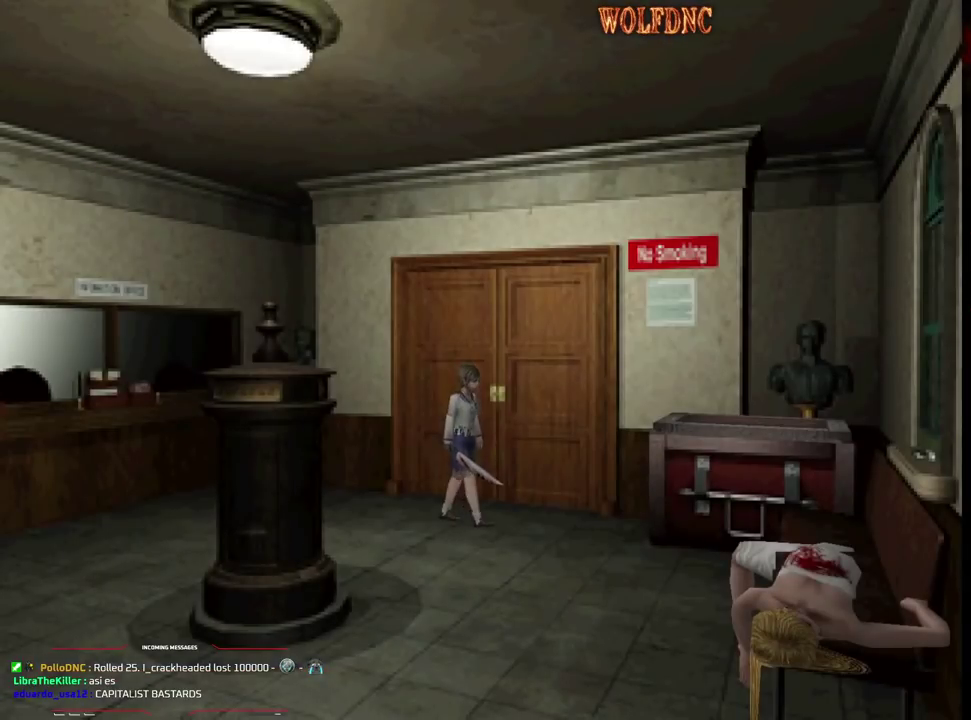
{"dt_ms": 500, "buttons": ["CROSS", "SQUARE", "DPAD_UP"], "events": [[150, "DPAD_UP", "down"], [150, "SQUARE", "down"], [250, "DPAD_LEFT", "up"], [333, "DPAD_RIGHT", "down"], [483, "CROSS", "down"], [483, "DPAD_RIGHT", "up"]]}
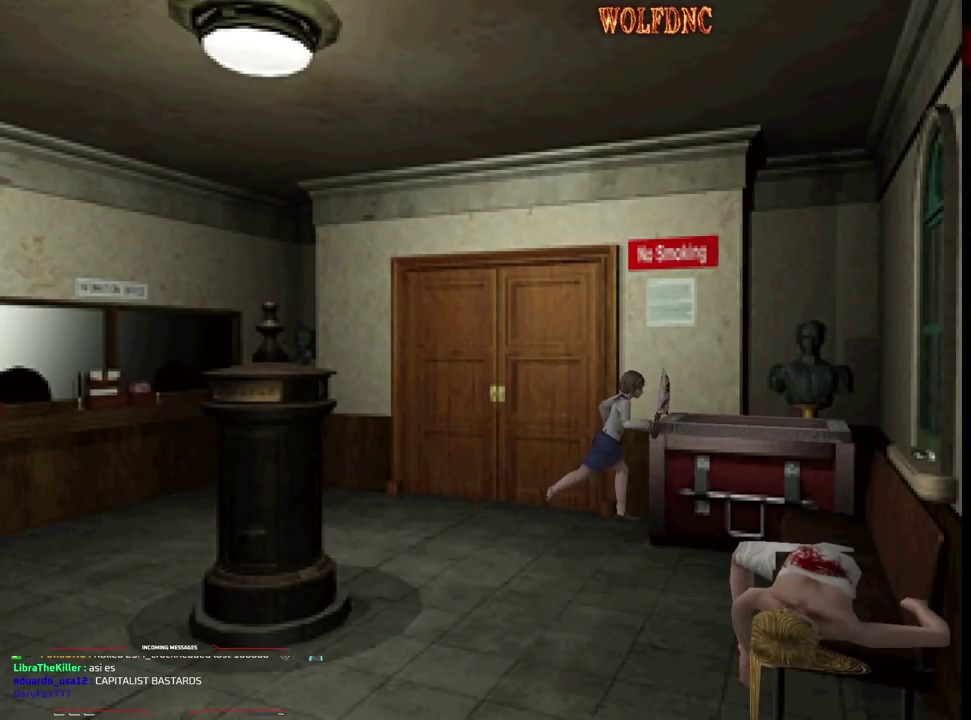
{"dt_ms": 500, "buttons": ["CROSS"], "events": [[117, "CROSS", "up"], [117, "DPAD_UP", "up"], [117, "SQUARE", "up"], [167, "CROSS", "down"], [450, "CROSS", "up"], [500, "CROSS", "down"]]}
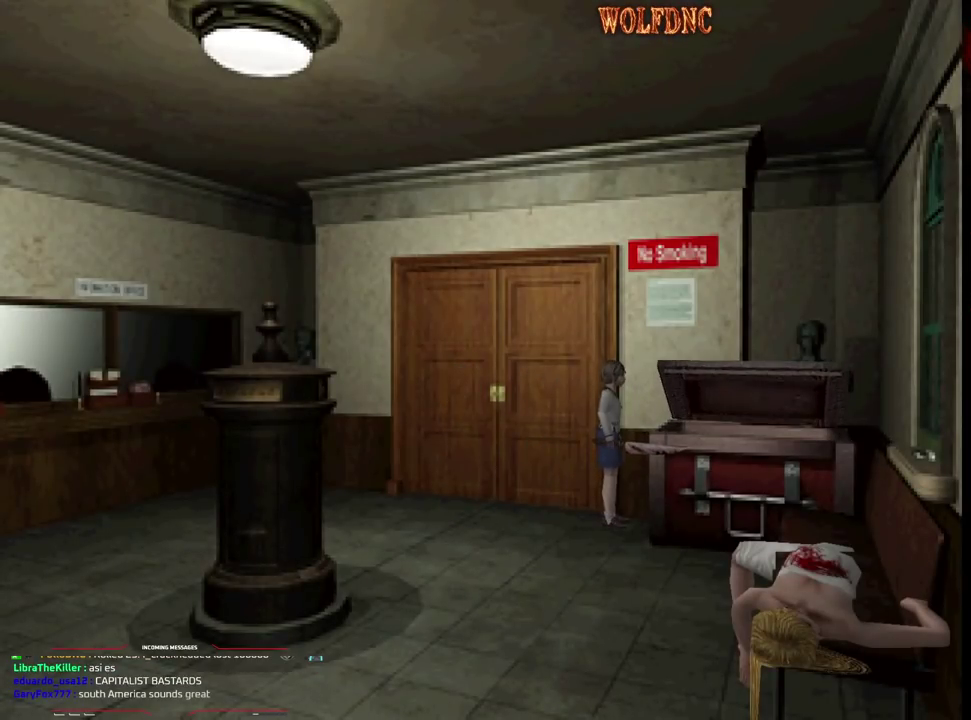
{"dt_ms": 500, "buttons": [], "events": [[83, "CROSS", "up"]]}
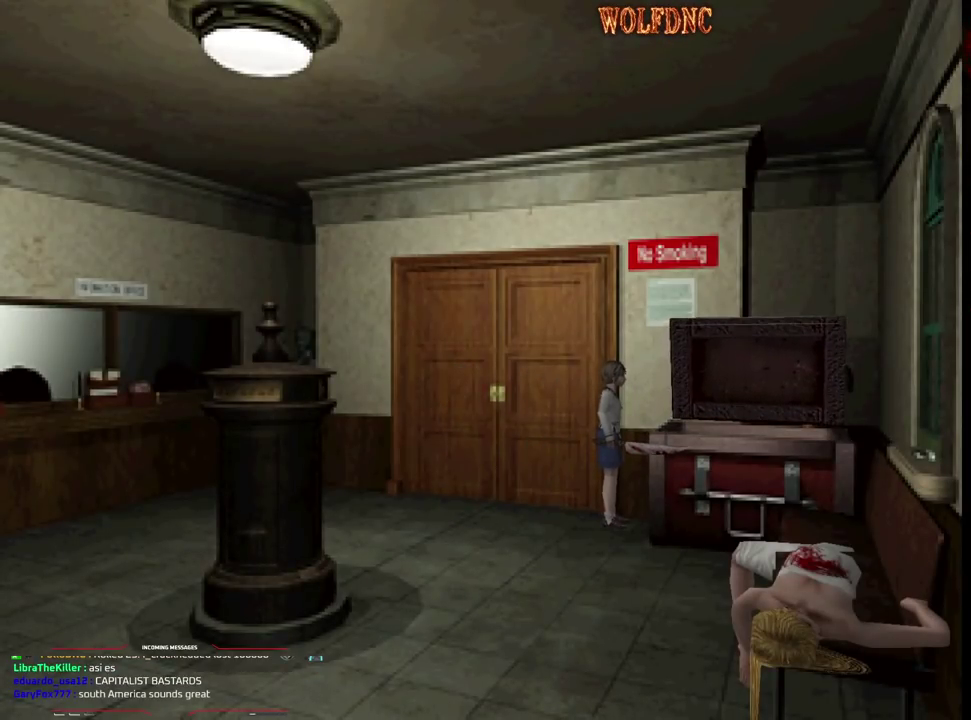
{"dt_ms": 500, "buttons": [], "events": []}
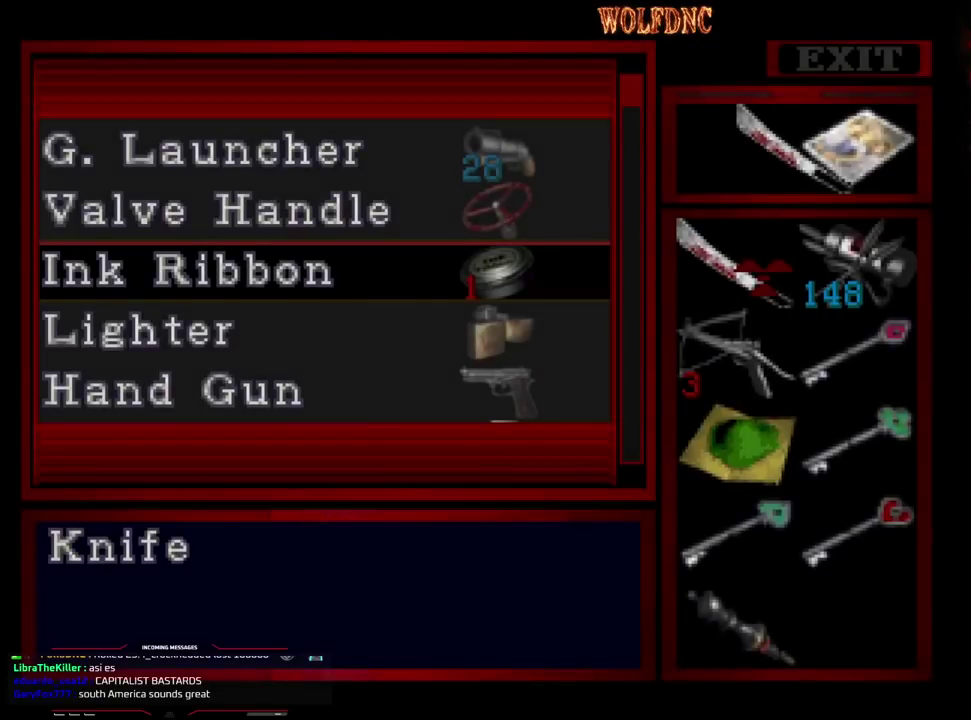
{"dt_ms": 500, "buttons": [], "events": [[117, "DPAD_DOWN", "down"], [217, "DPAD_DOWN", "up"], [267, "DPAD_DOWN", "down"], [350, "DPAD_DOWN", "up"], [400, "DPAD_DOWN", "down"], [500, "DPAD_DOWN", "up"]]}
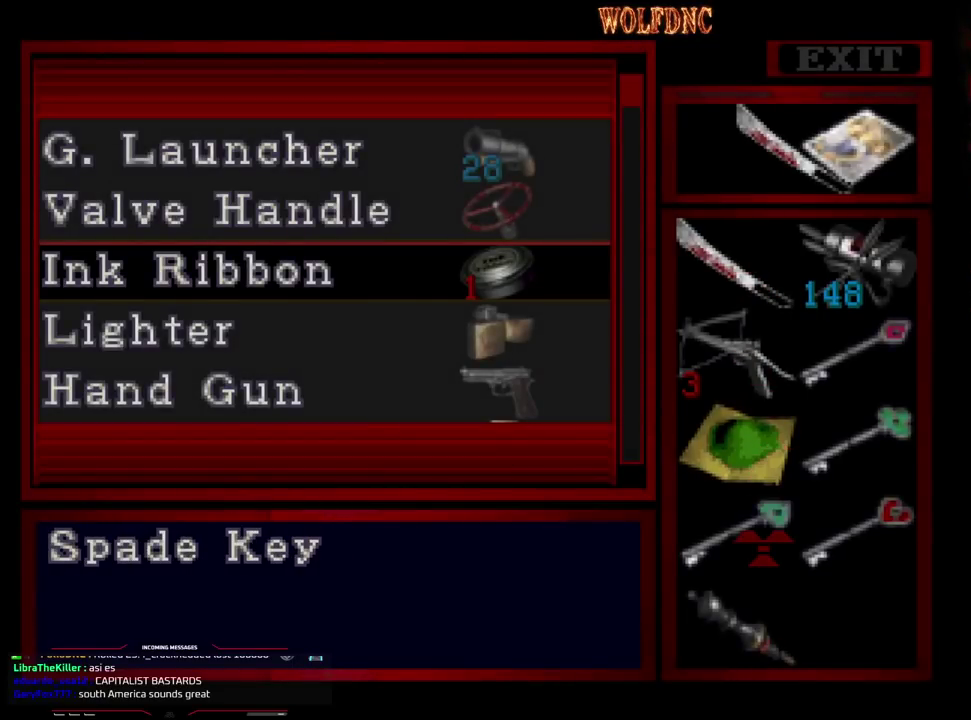
{"dt_ms": 500, "buttons": ["DPAD_DOWN"], "events": [[283, "CROSS", "down"], [417, "CROSS", "up"], [467, "DPAD_DOWN", "down"]]}
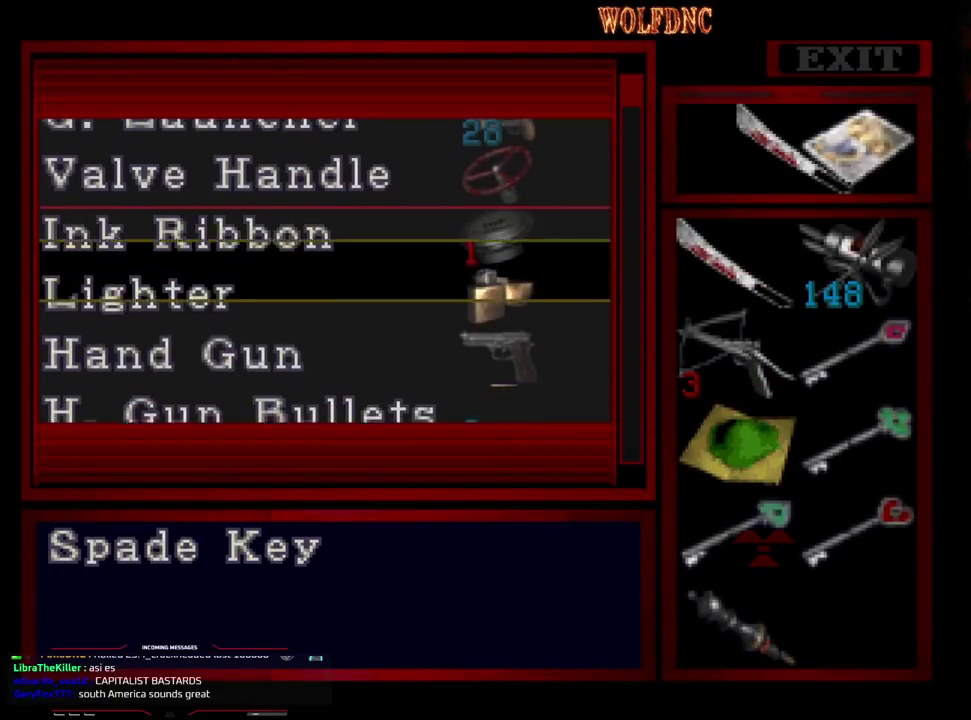
{"dt_ms": 500, "buttons": ["DPAD_DOWN"], "events": []}
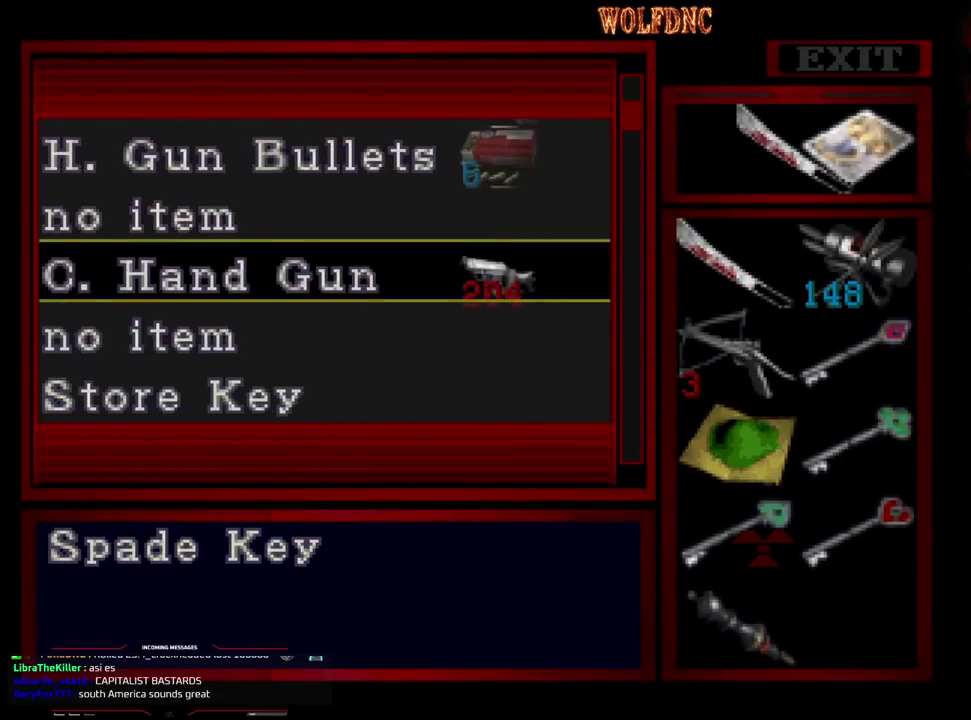
{"dt_ms": 500, "buttons": ["DPAD_DOWN"], "events": []}
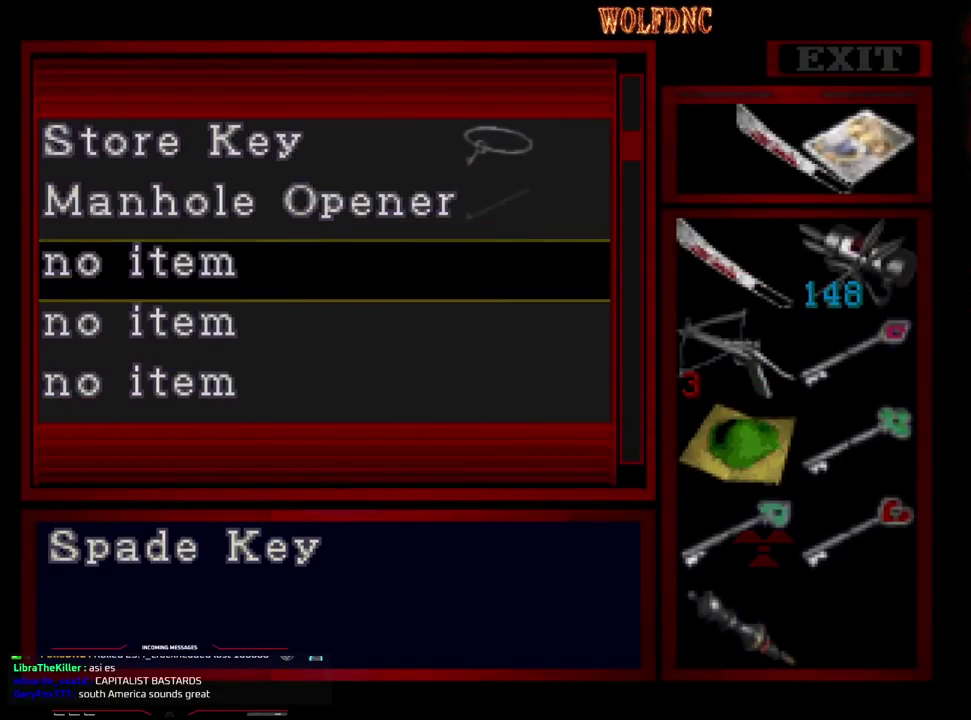
{"dt_ms": 500, "buttons": [], "events": [[83, "DPAD_DOWN", "up"], [233, "CROSS", "down"], [367, "CROSS", "up"]]}
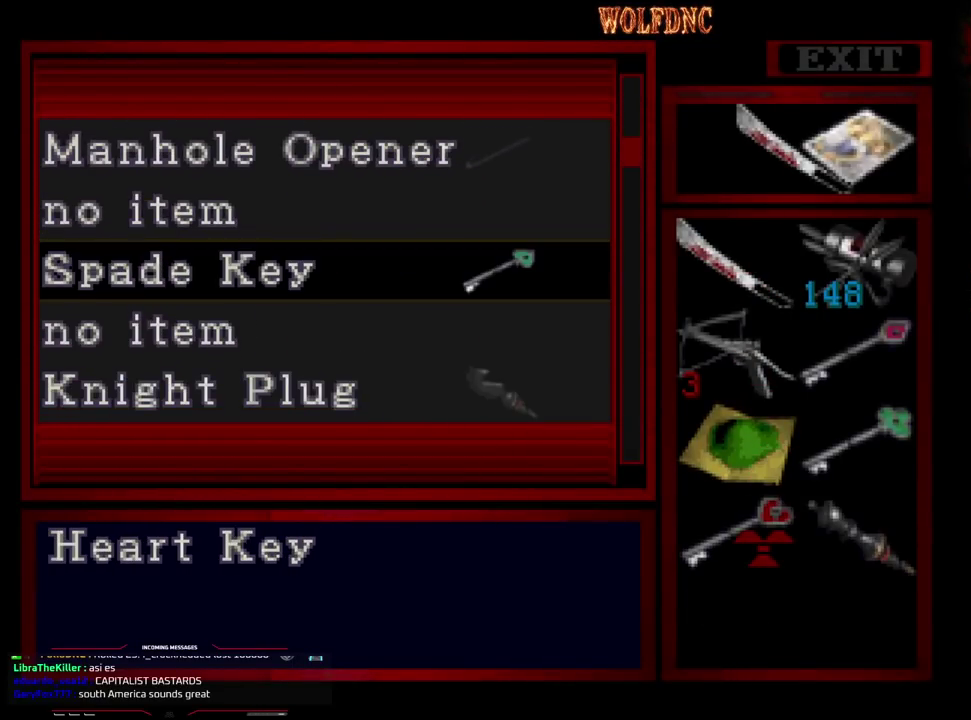
{"dt_ms": 500, "buttons": ["CROSS"], "events": [[100, "CROSS", "down"], [250, "CROSS", "up"], [250, "DPAD_DOWN", "down"], [333, "DPAD_DOWN", "up"], [433, "CROSS", "down"]]}
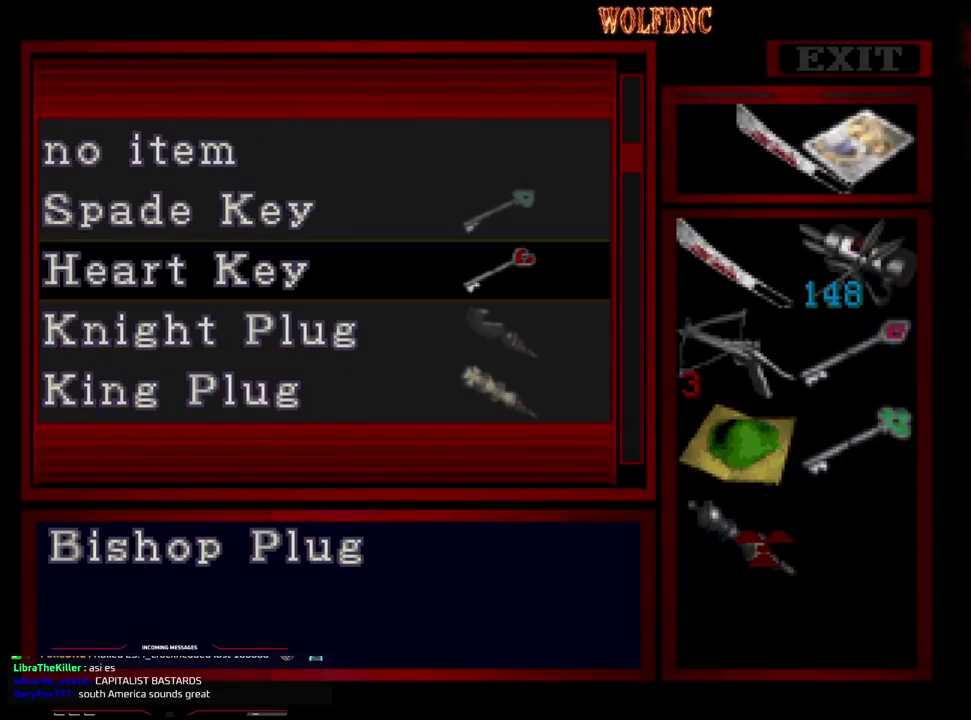
{"dt_ms": 500, "buttons": [], "events": [[67, "CROSS", "up"], [167, "CROSS", "down"], [317, "CROSS", "up"], [400, "DPAD_UP", "down"], [500, "DPAD_UP", "up"]]}
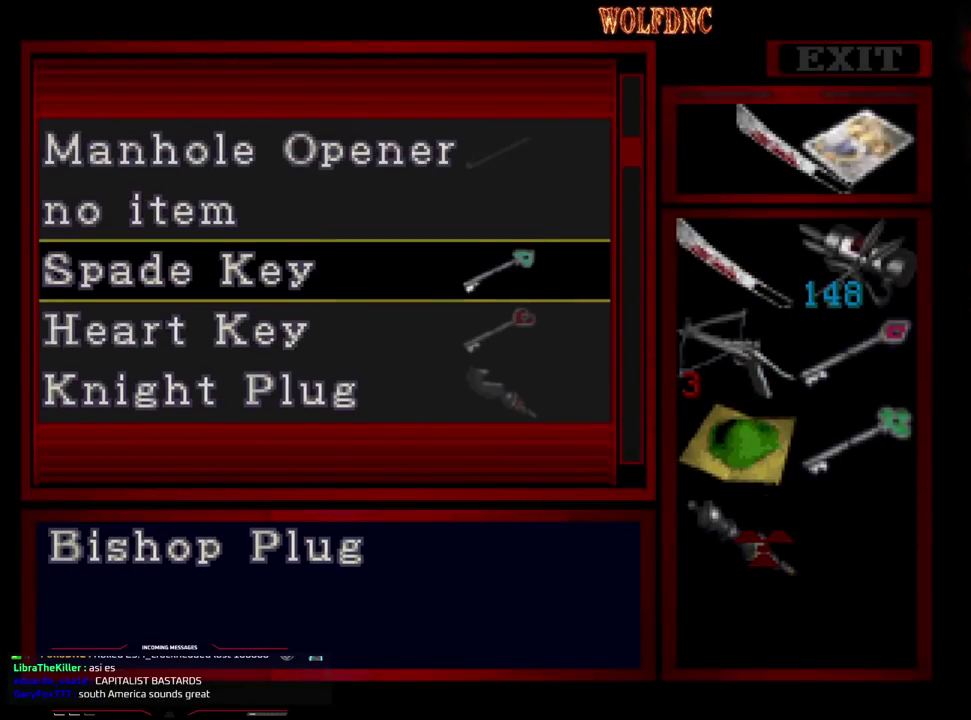
{"dt_ms": 500, "buttons": ["DPAD_RIGHT"], "events": [[333, "SQUARE", "down"], [467, "DPAD_RIGHT", "down"], [467, "SQUARE", "up"]]}
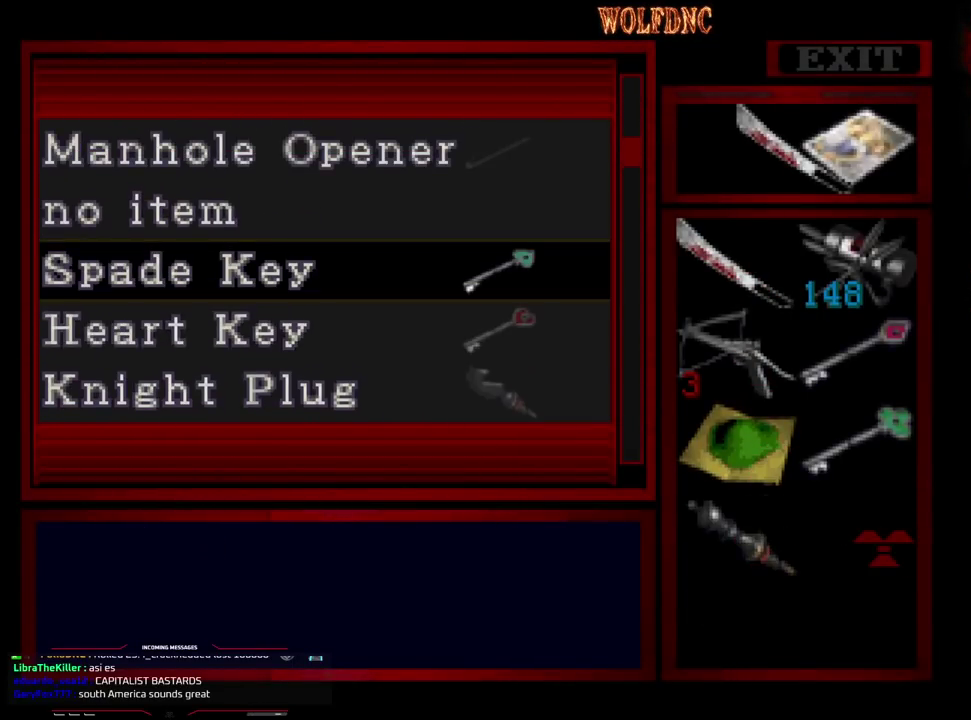
{"dt_ms": 500, "buttons": ["CROSS"], "events": [[67, "CROSS", "down"], [67, "DPAD_RIGHT", "up"], [150, "DPAD_DOWN", "down"], [200, "CROSS", "up"], [333, "DPAD_DOWN", "up"], [483, "CROSS", "down"]]}
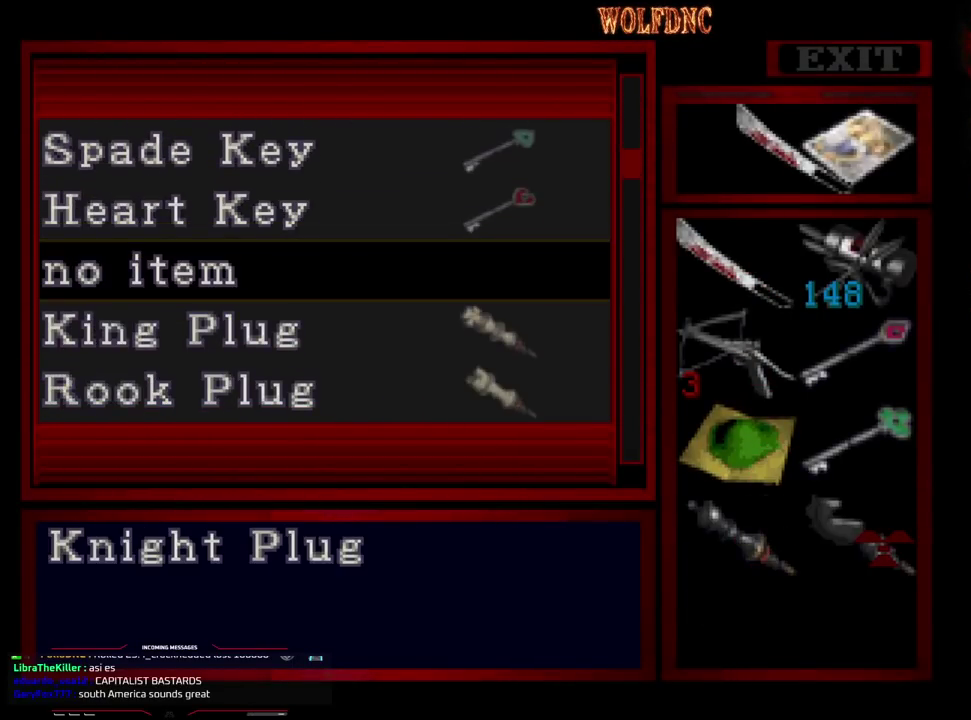
{"dt_ms": 500, "buttons": [], "events": [[83, "CROSS", "up"], [217, "DPAD_DOWN", "down"], [267, "DPAD_DOWN", "up"], [317, "CROSS", "down"], [400, "CROSS", "up"], [400, "DPAD_DOWN", "down"], [500, "DPAD_DOWN", "up"]]}
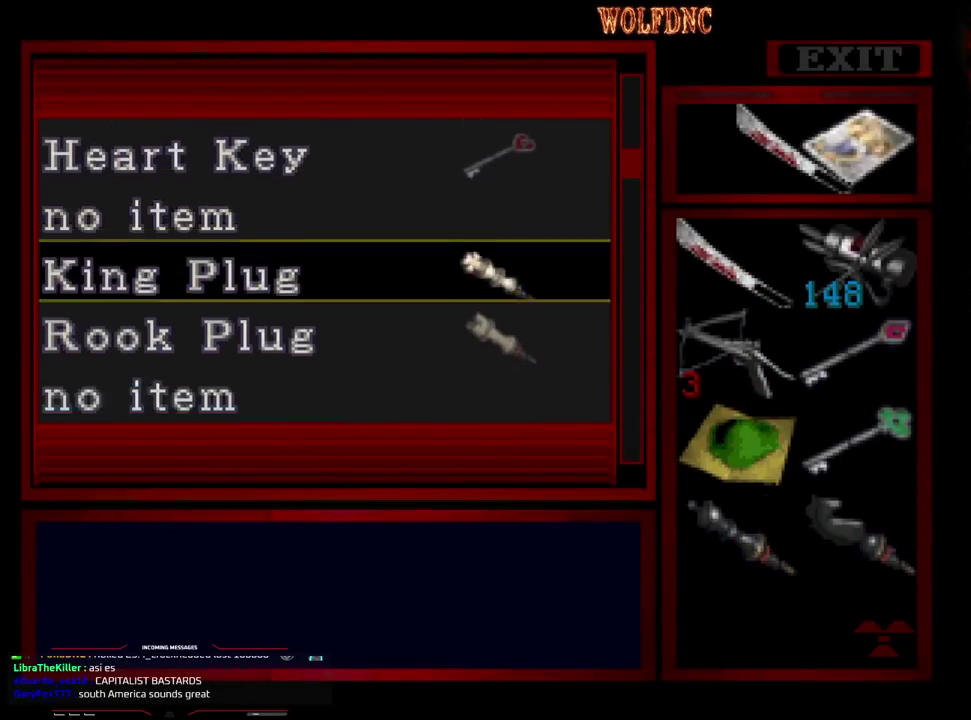
{"dt_ms": 500, "buttons": ["DPAD_DOWN"], "events": [[83, "CROSS", "down"], [233, "CROSS", "up"], [467, "DPAD_DOWN", "down"]]}
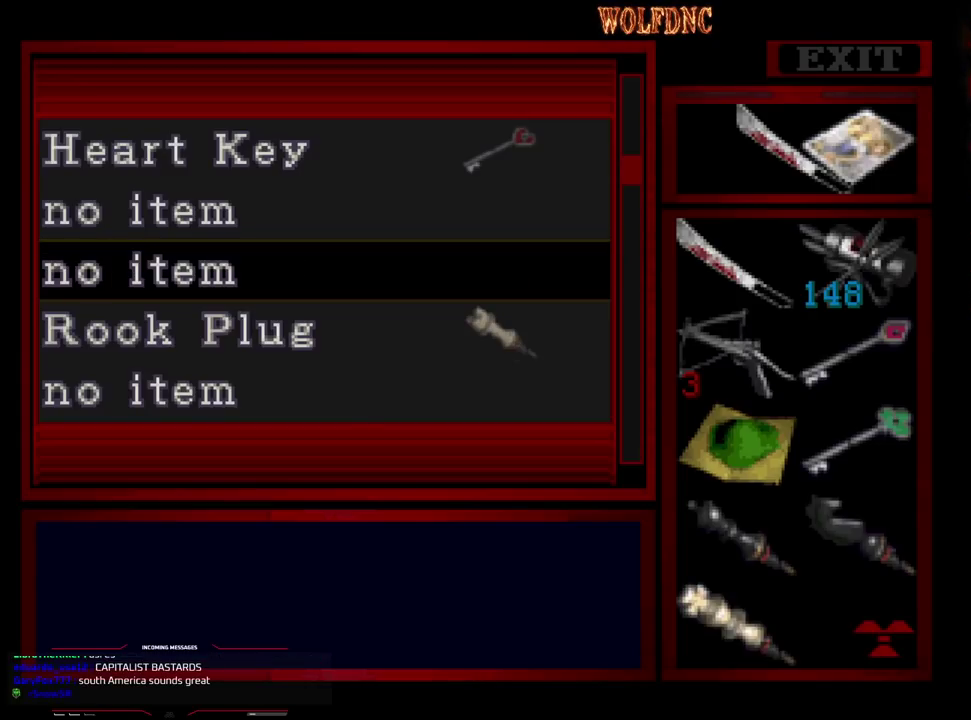
{"dt_ms": 500, "buttons": ["CROSS"], "events": [[17, "DPAD_DOWN", "up"], [67, "CROSS", "down"], [150, "CROSS", "up"], [333, "DPAD_DOWN", "down"], [383, "DPAD_DOWN", "up"], [483, "CROSS", "down"]]}
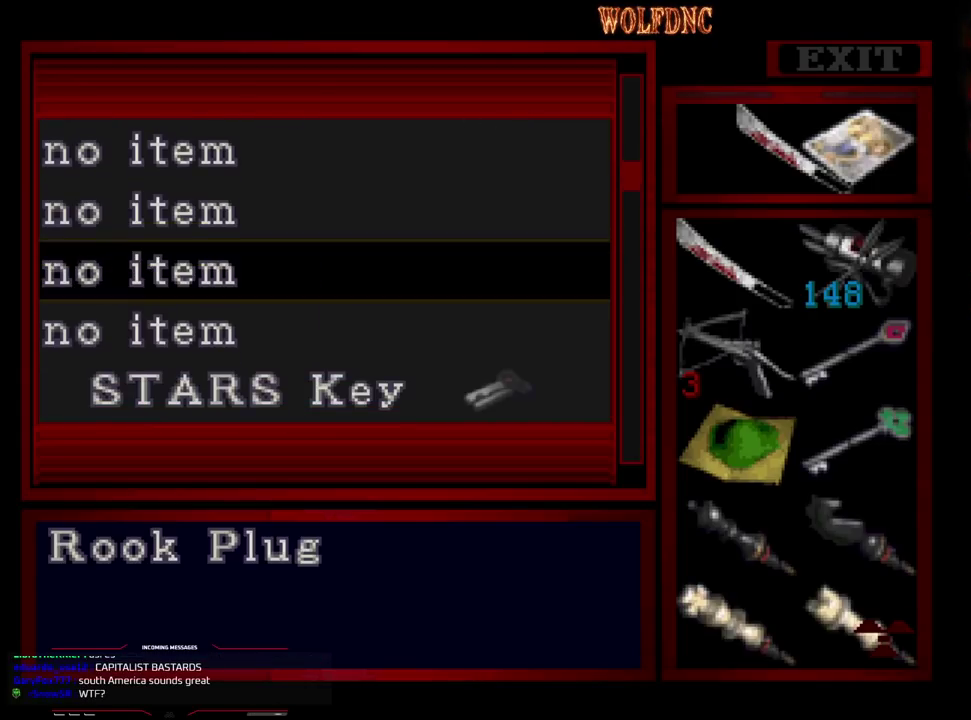
{"dt_ms": 500, "buttons": ["DPAD_UP"], "events": [[117, "CROSS", "up"], [350, "DPAD_UP", "down"], [450, "DPAD_UP", "up"], [500, "DPAD_UP", "down"]]}
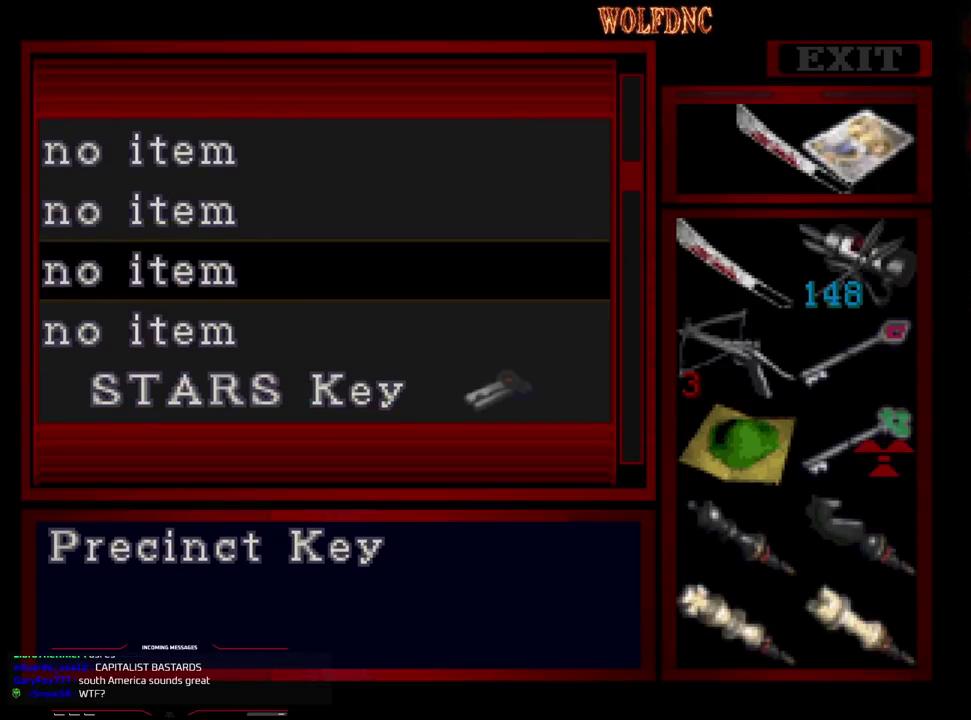
{"dt_ms": 500, "buttons": ["CROSS"], "events": [[83, "DPAD_UP", "up"], [233, "DPAD_UP", "down"], [317, "DPAD_UP", "up"], [467, "CROSS", "down"]]}
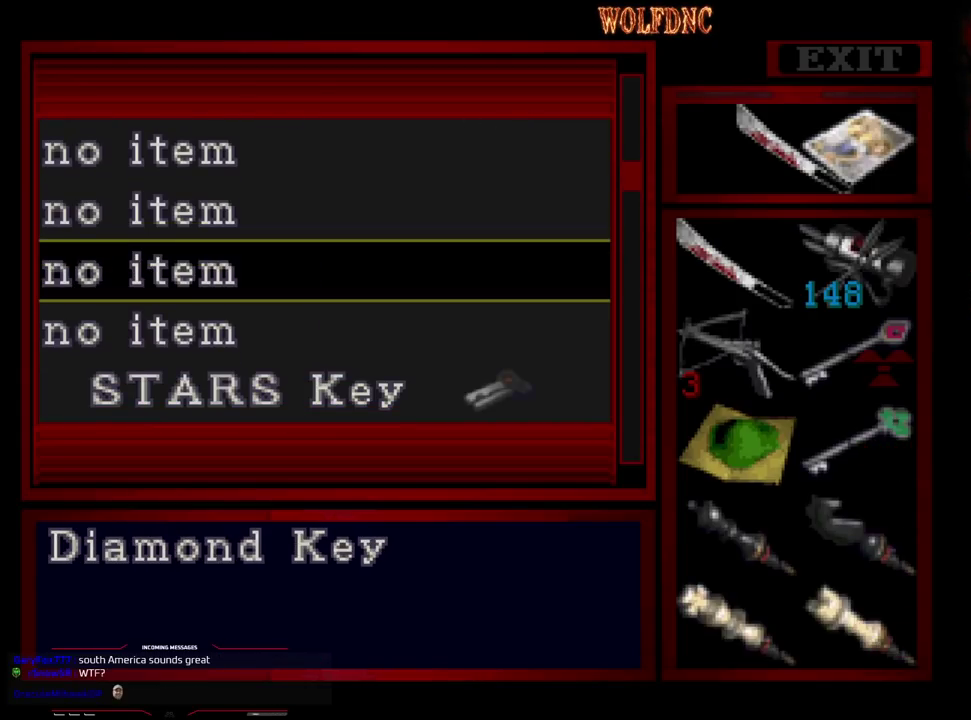
{"dt_ms": 500, "buttons": [], "events": [[100, "CROSS", "up"], [200, "DPAD_UP", "down"], [283, "DPAD_UP", "up"]]}
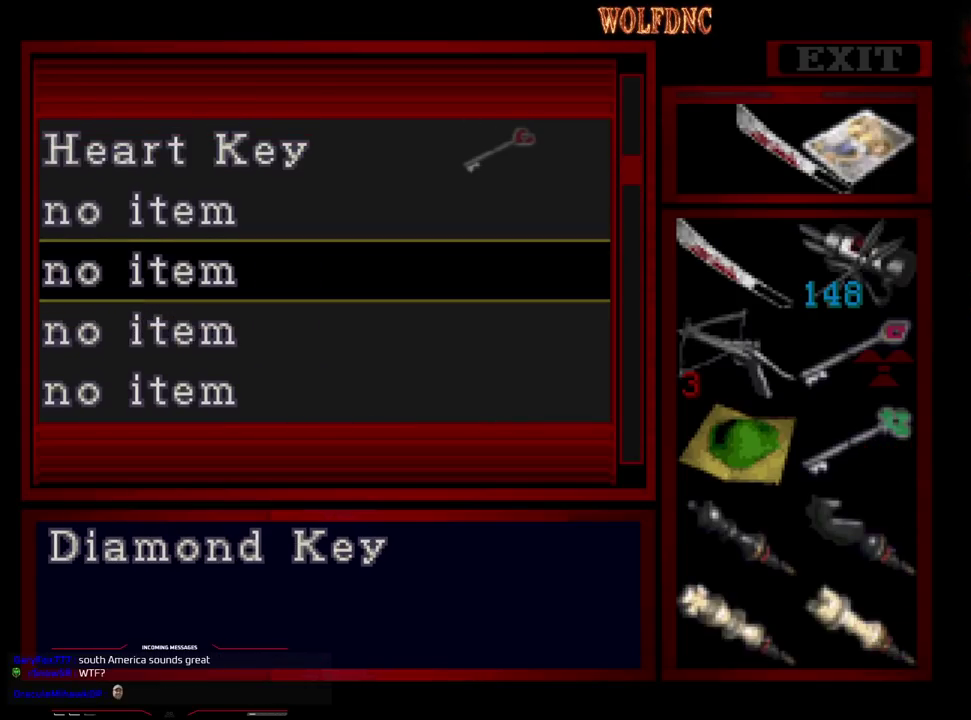
{"dt_ms": 500, "buttons": [], "events": []}
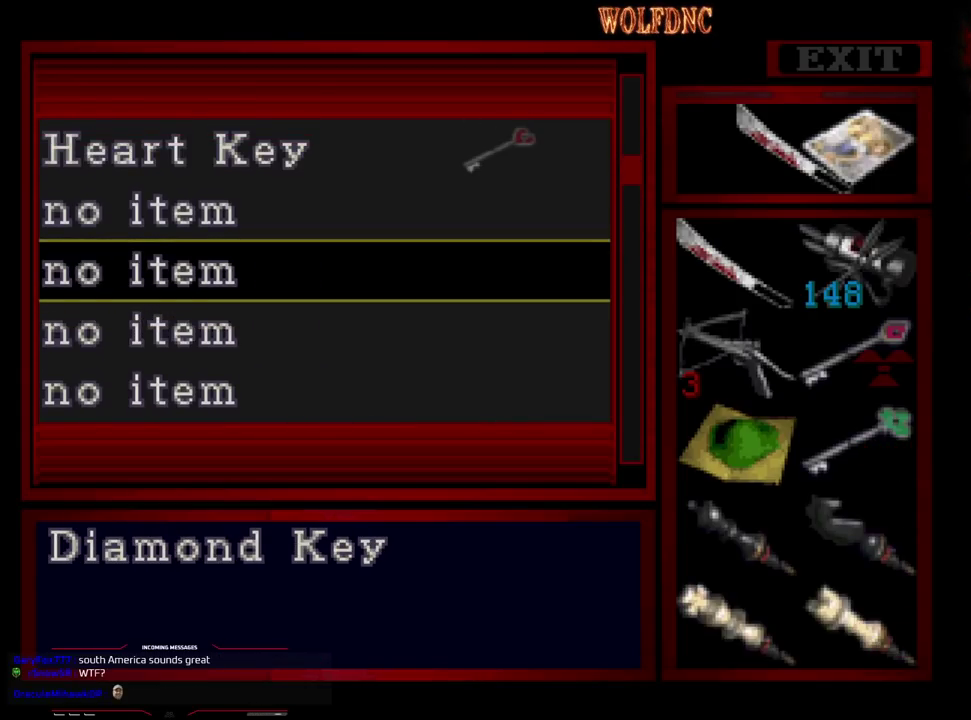
{"dt_ms": 1000, "buttons": ["CROSS"], "events": [[50, "DPAD_UP", "down"], [133, "DPAD_UP", "up"], [283, "CROSS", "down"], [367, "CROSS", "up"], [683, "DPAD_DOWN", "down"], [800, "DPAD_DOWN", "up"], [833, "DPAD_LEFT", "down"], [933, "DPAD_LEFT", "up"], [983, "CROSS", "down"]]}
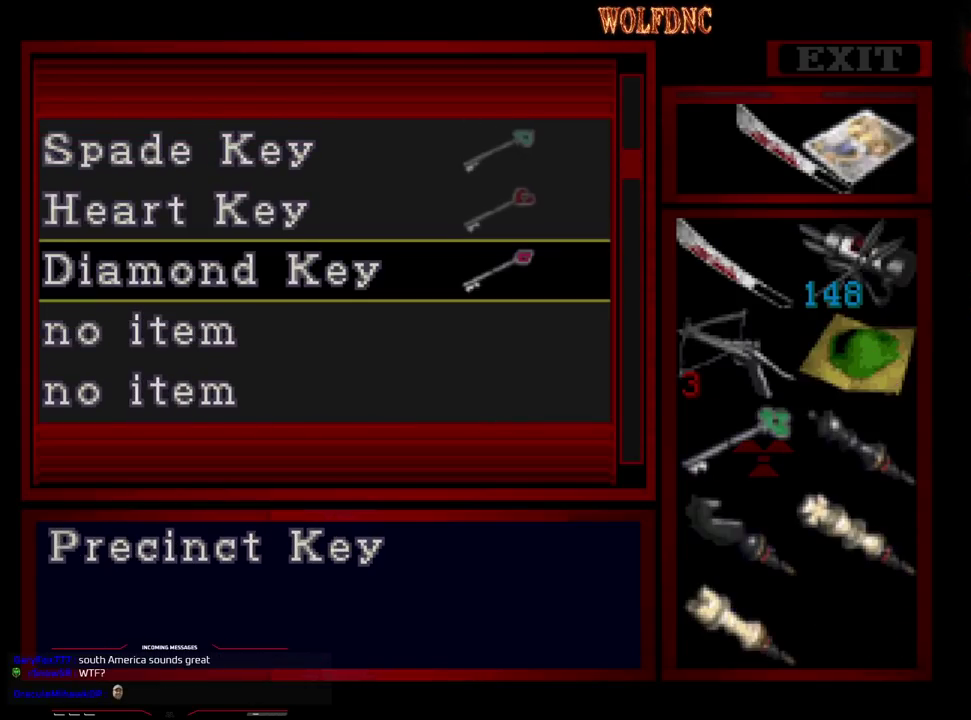
{"dt_ms": 500, "buttons": ["DPAD_DOWN"], "events": [[67, "CROSS", "up"], [67, "DPAD_DOWN", "down"], [117, "DPAD_DOWN", "up"], [267, "CROSS", "down"], [350, "CROSS", "up"], [500, "DPAD_DOWN", "down"]]}
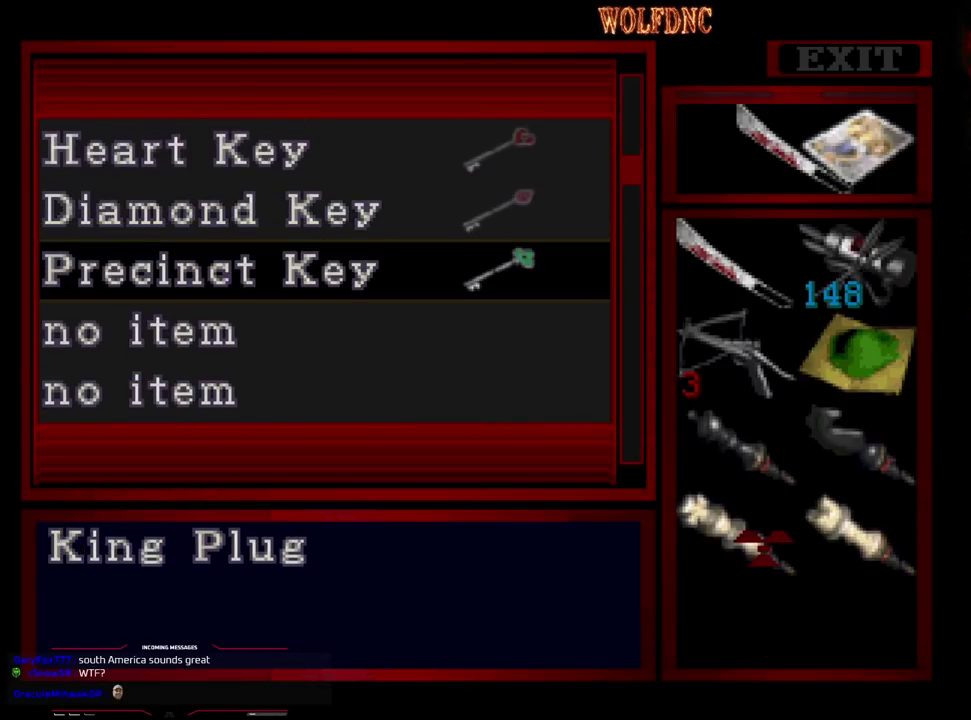
{"dt_ms": 500, "buttons": ["DPAD_UP"], "events": [[50, "DPAD_DOWN", "up"], [133, "DPAD_DOWN", "down"], [233, "DPAD_DOWN", "up"], [283, "CROSS", "down"], [417, "CROSS", "up"], [417, "DPAD_UP", "down"]]}
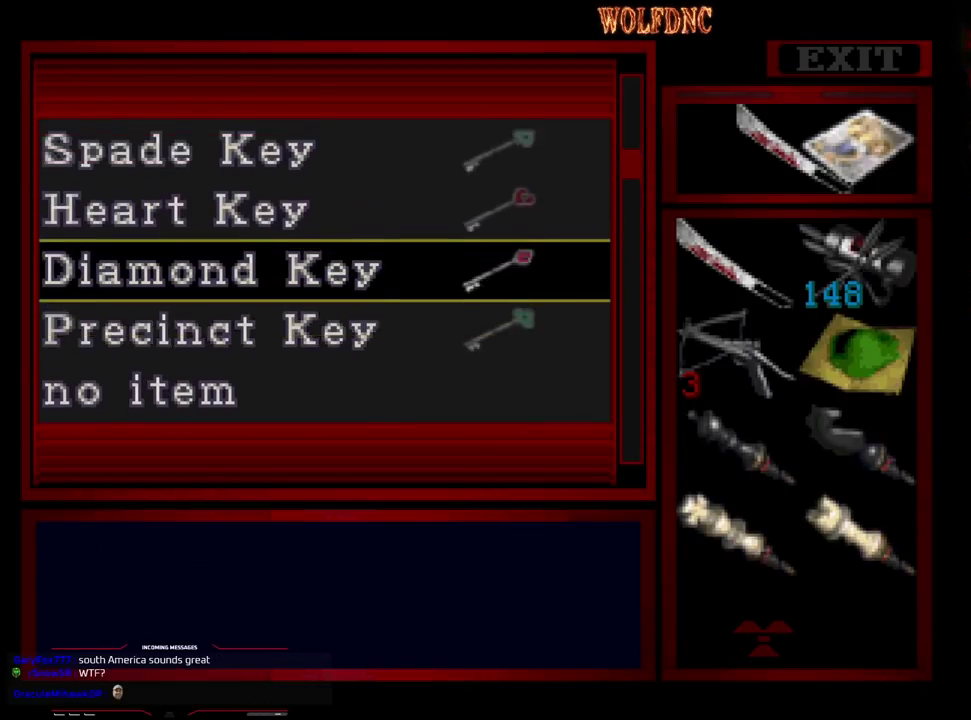
{"dt_ms": 500, "buttons": ["DPAD_UP"], "events": []}
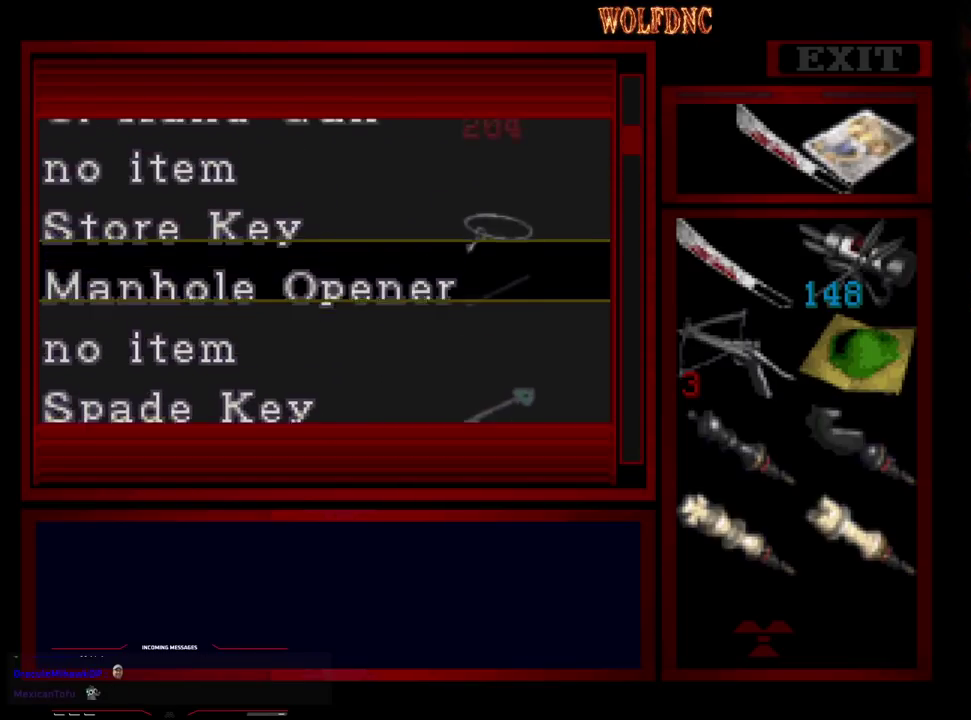
{"dt_ms": 500, "buttons": [], "events": [[167, "DPAD_UP", "up"]]}